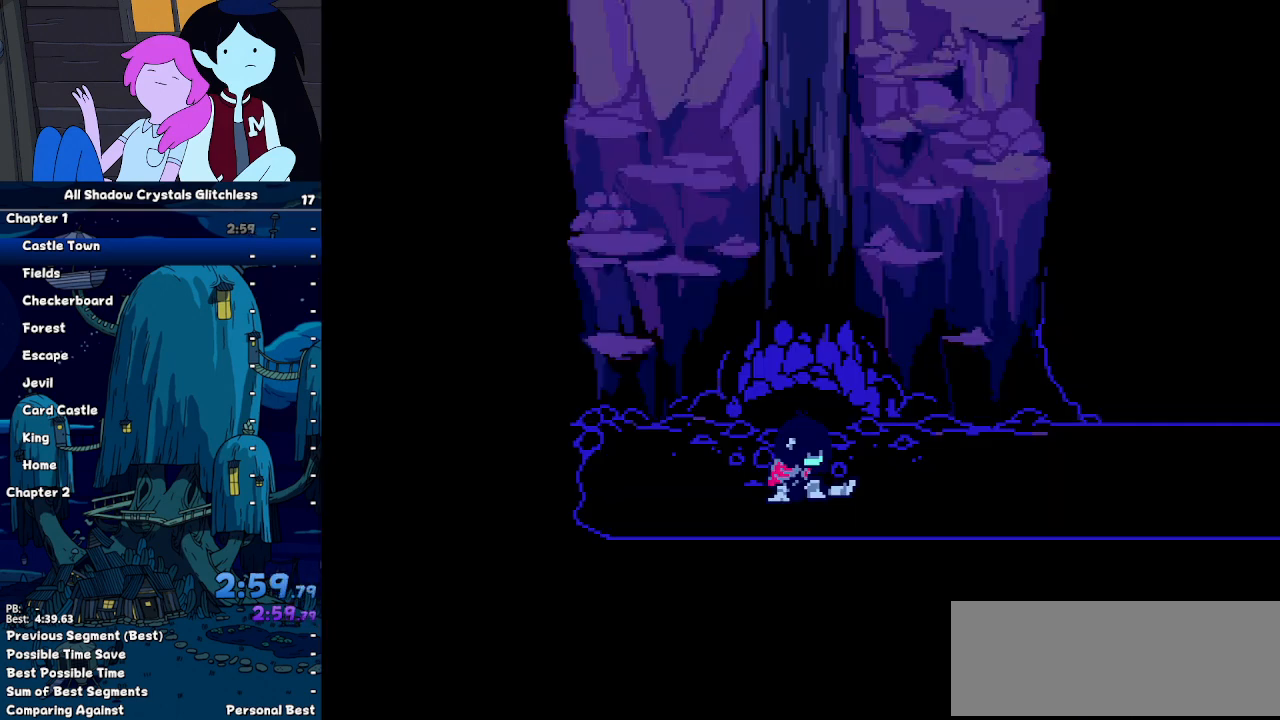
Gameplay with keyboard; each line is a JSON object with the keys held at the frame after it. "events" lists presses ("down") and releases ("up") of "c", "down", "left", "return", "right", "shift", "up", "x" and "z" between this image and that frame as [ms after this image, input, new state], when the widget could be followed in between. No other keys are recorded. Mouse input is not recorded. Not read: ctrl.
{"keys": ["right", "shift"], "events": []}
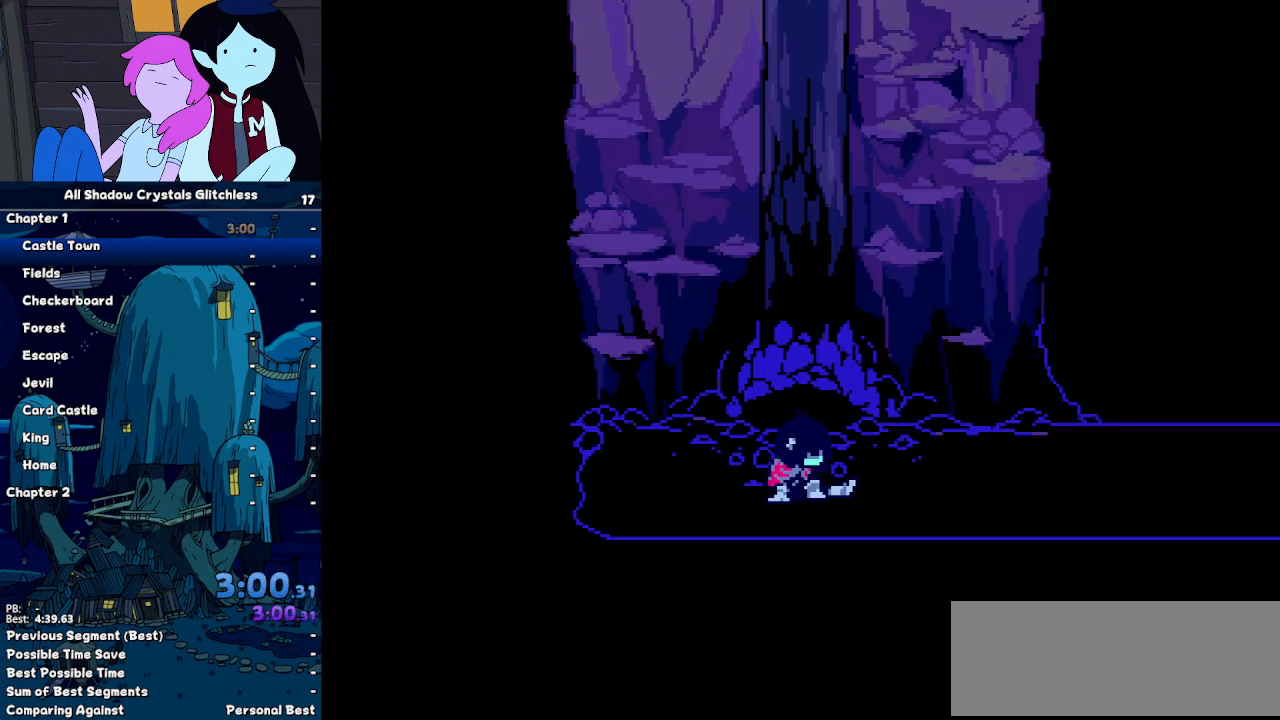
{"keys": ["right", "shift"], "events": []}
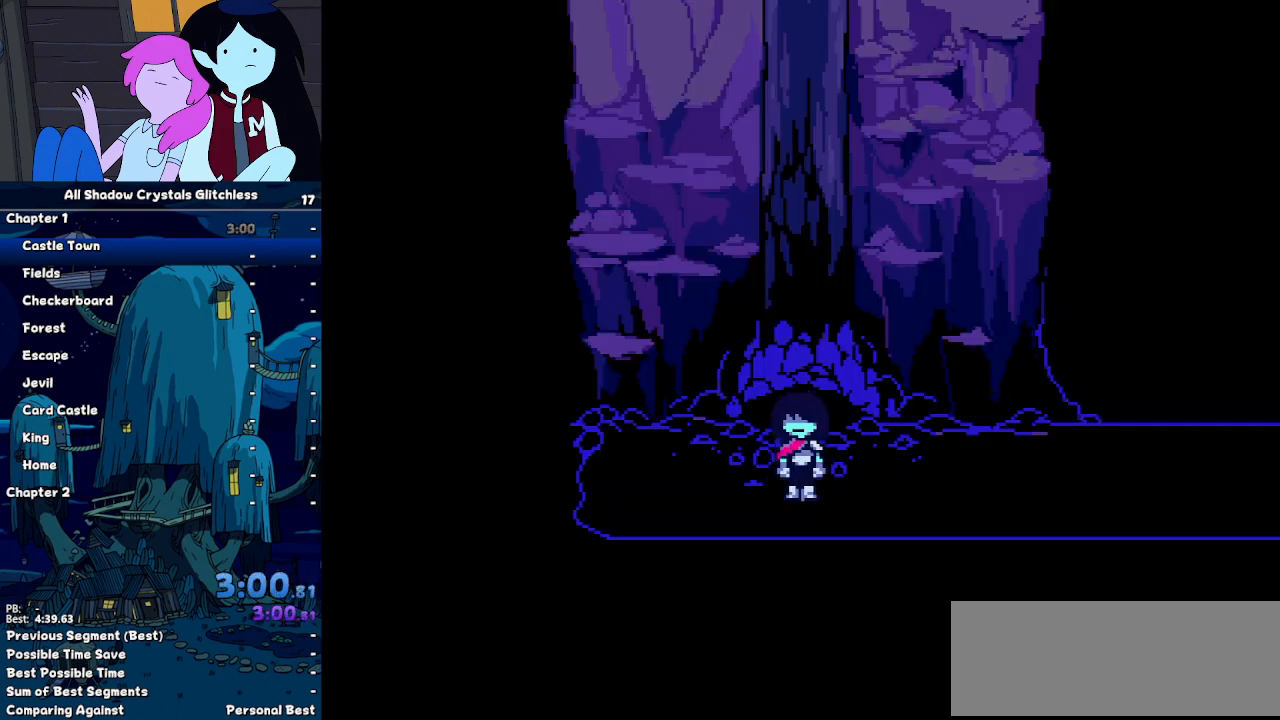
{"keys": ["right", "shift"], "events": []}
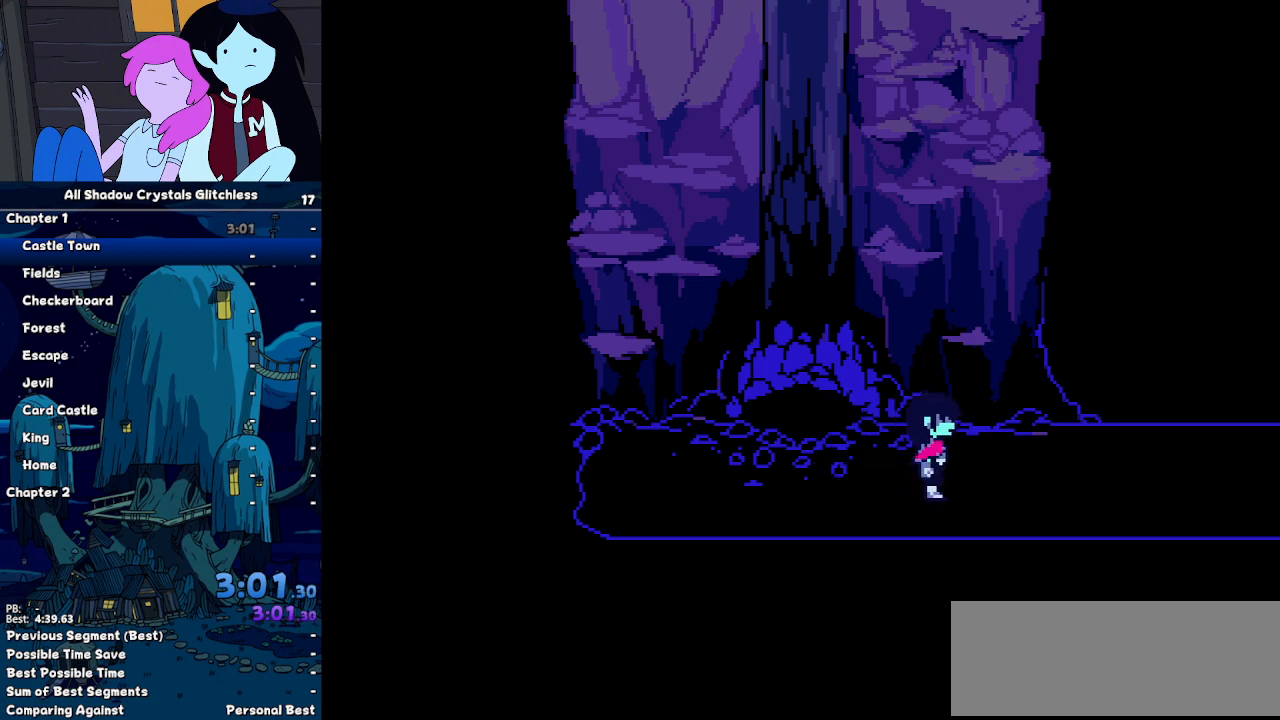
{"keys": ["right", "shift"], "events": []}
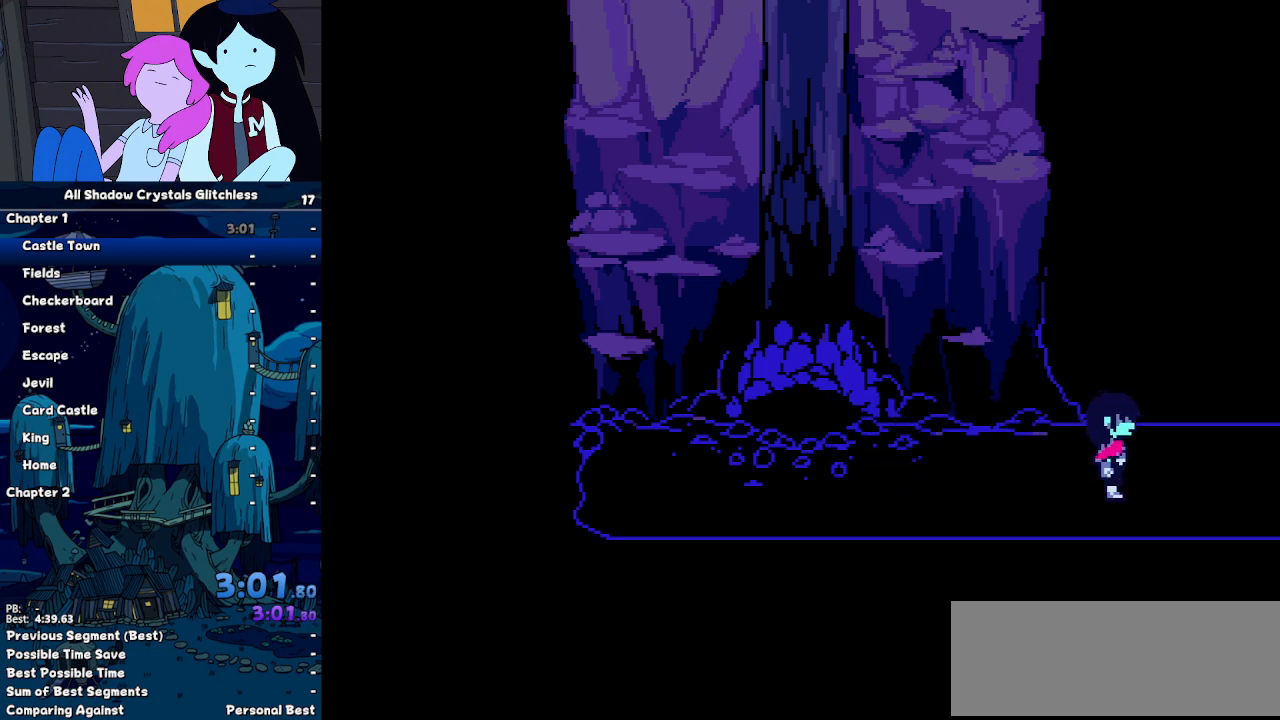
{"keys": ["right", "shift"], "events": []}
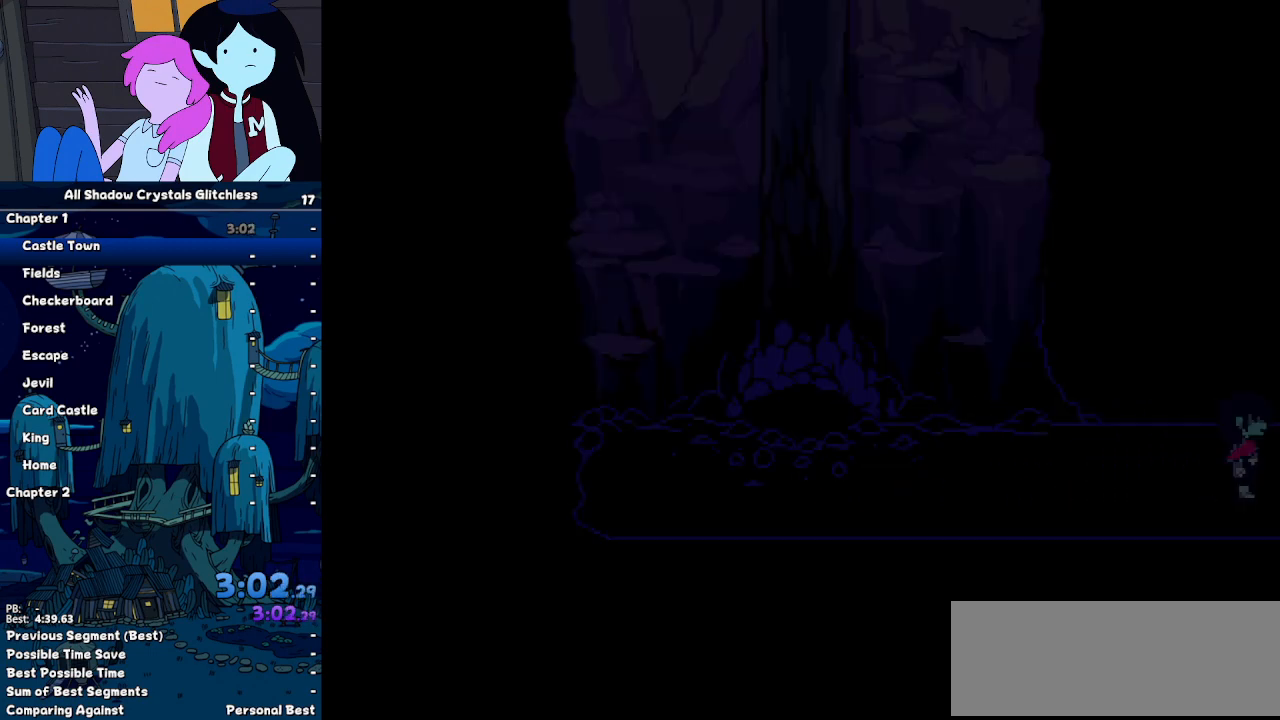
{"keys": ["right", "shift"], "events": [[333, "up", "down"], [433, "up", "up"]]}
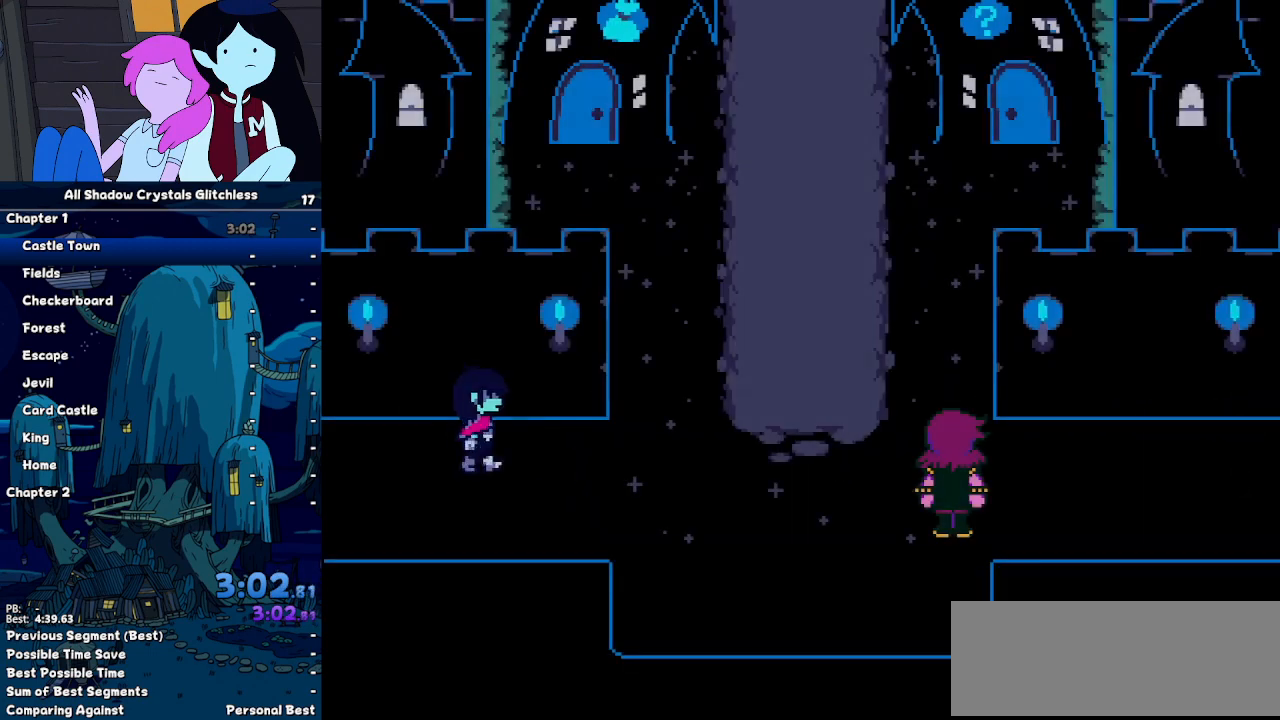
{"keys": ["right", "shift"], "events": []}
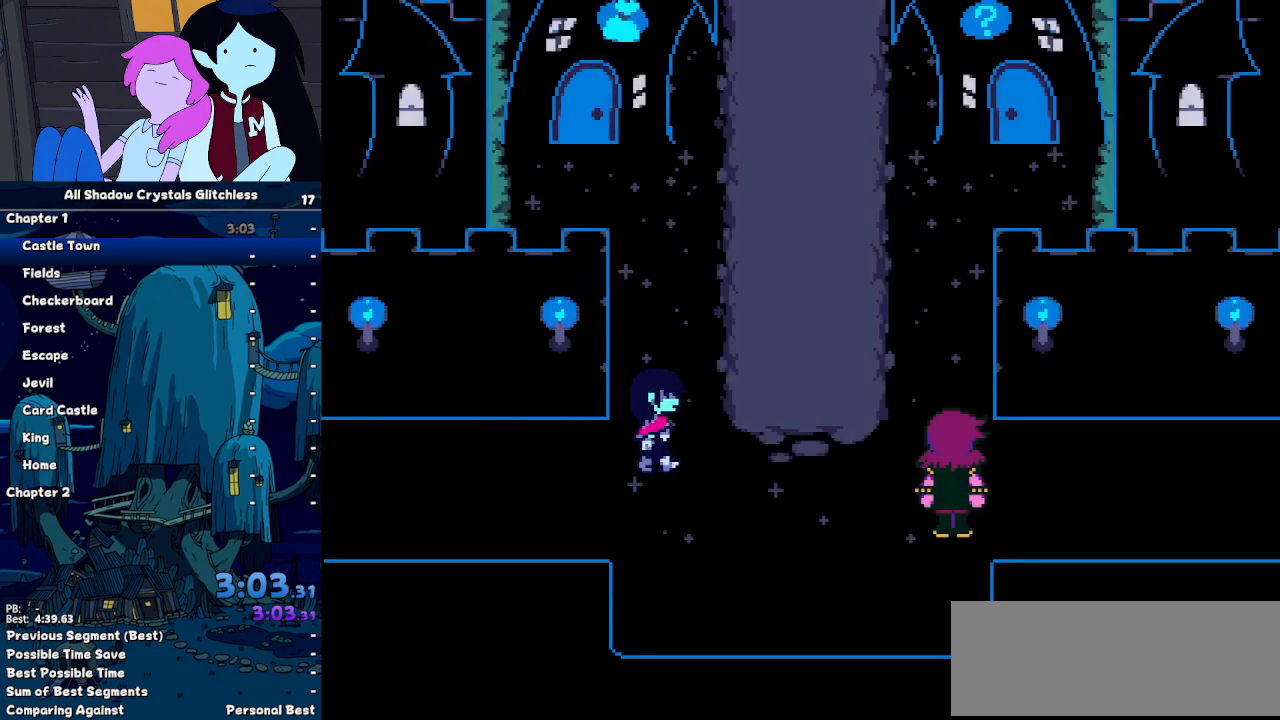
{"keys": ["shift", "up"], "events": [[33, "up", "down"], [133, "right", "up"]]}
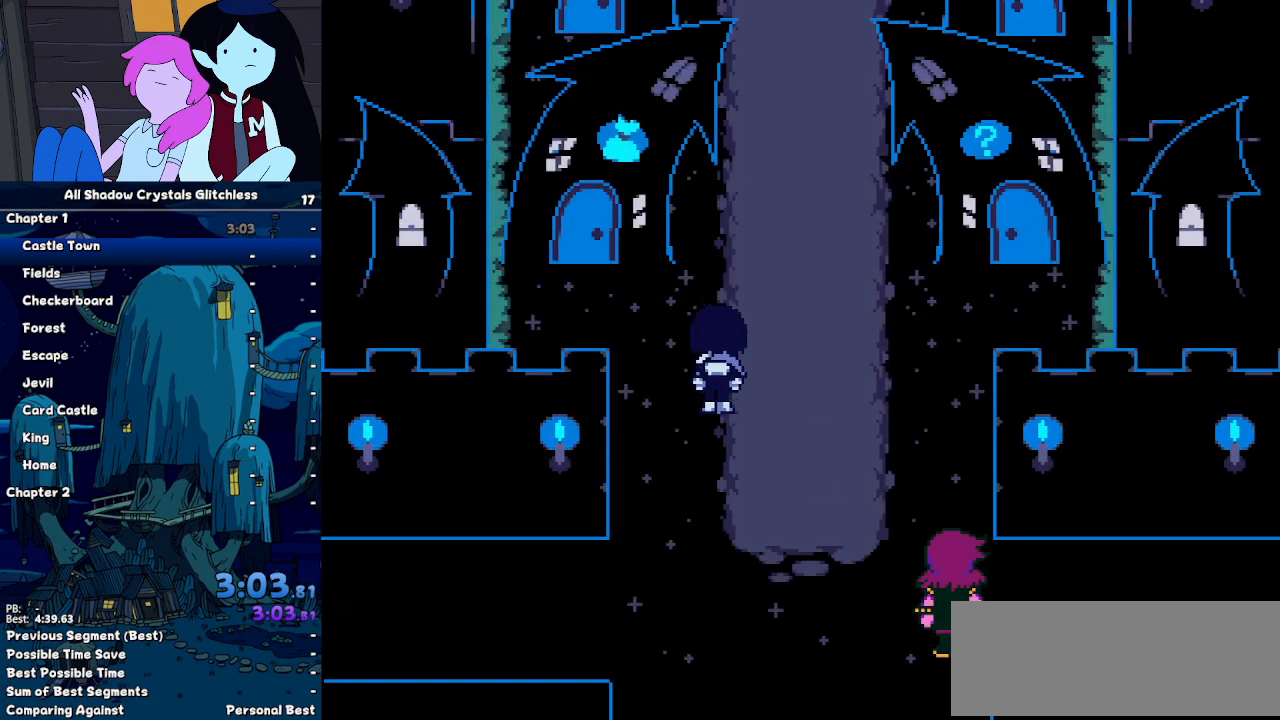
{"keys": ["shift", "up", "x"], "events": [[500, "x", "down"]]}
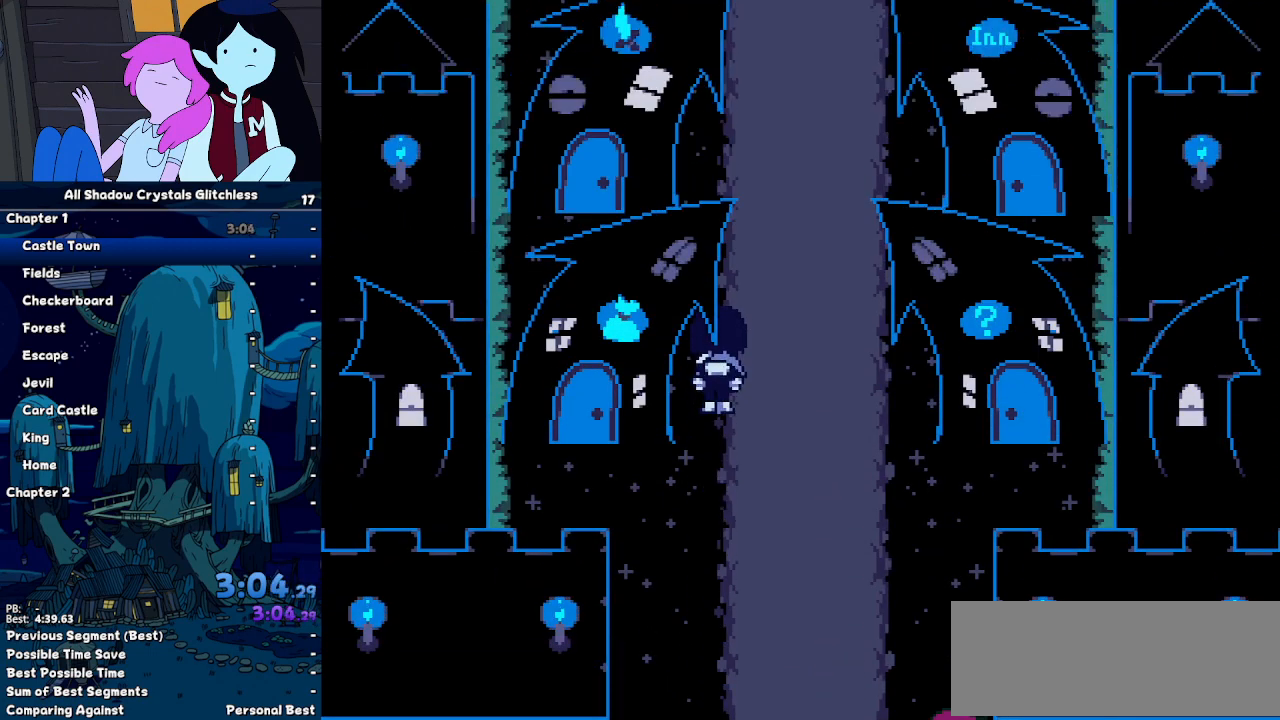
{"keys": ["shift", "up", "x"], "events": [[100, "return", "down"], [133, "x", "up"], [167, "right", "down"], [200, "return", "up"], [200, "right", "up"], [500, "x", "down"]]}
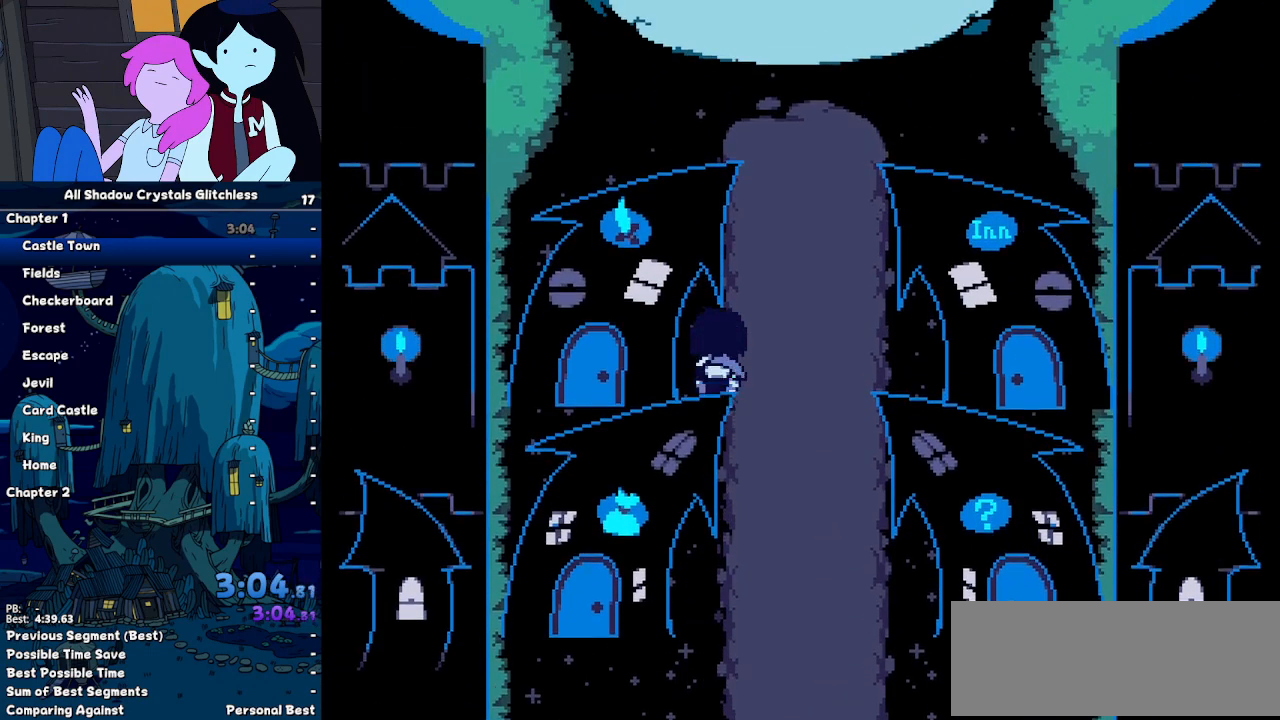
{"keys": ["shift", "up"], "events": [[167, "x", "up"]]}
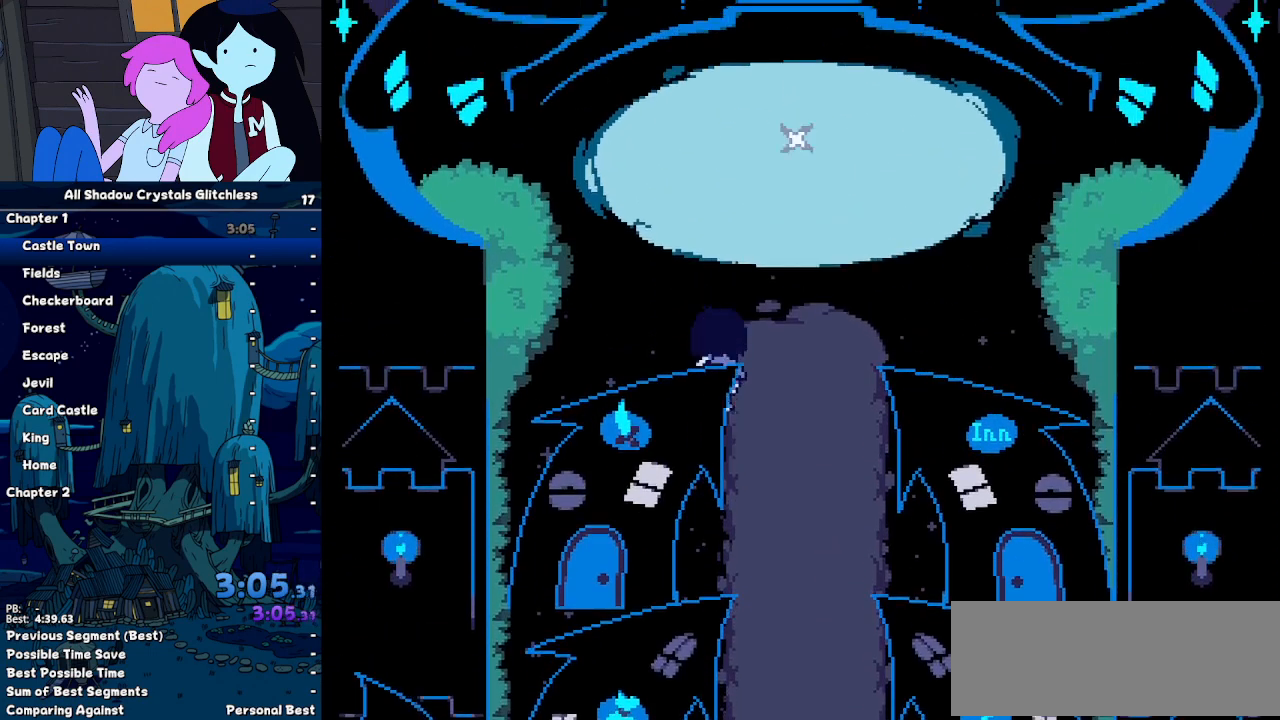
{"keys": ["shift", "up", "z"], "events": [[67, "x", "down"], [233, "x", "up"], [267, "down", "down"], [367, "down", "up"], [433, "z", "down"]]}
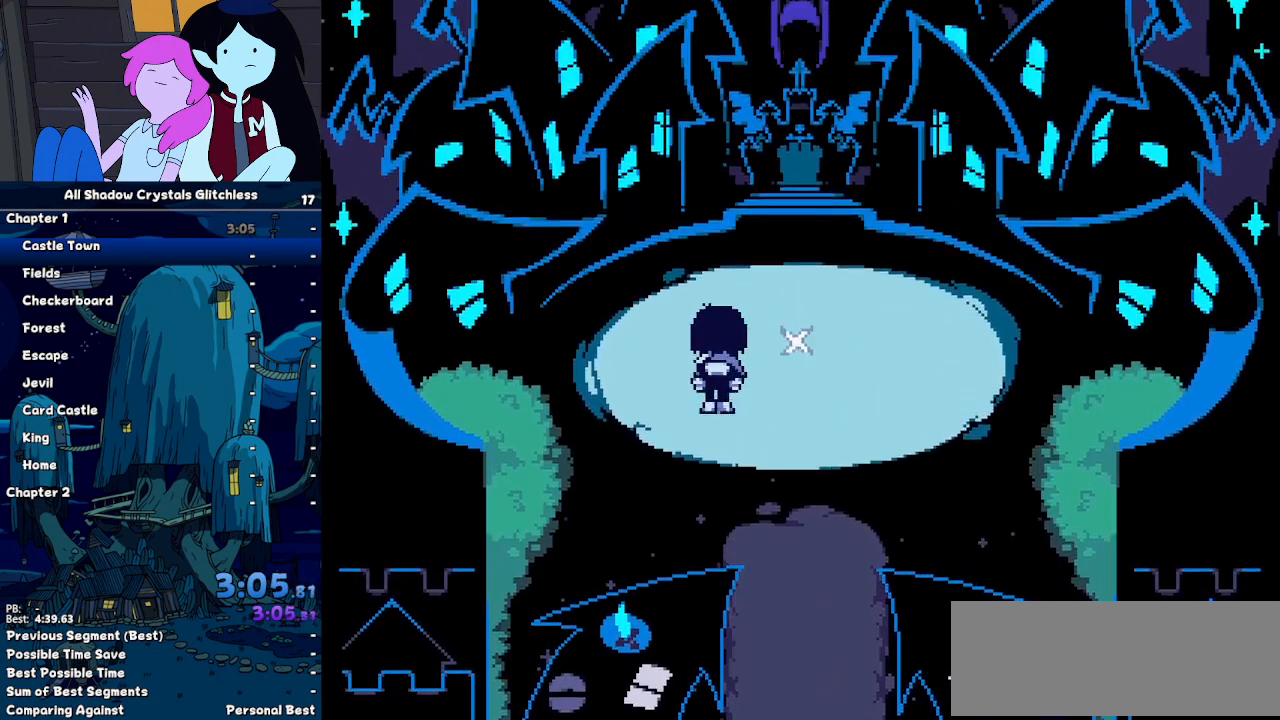
{"keys": ["right", "shift", "up"], "events": [[33, "z", "up"], [200, "right", "down"]]}
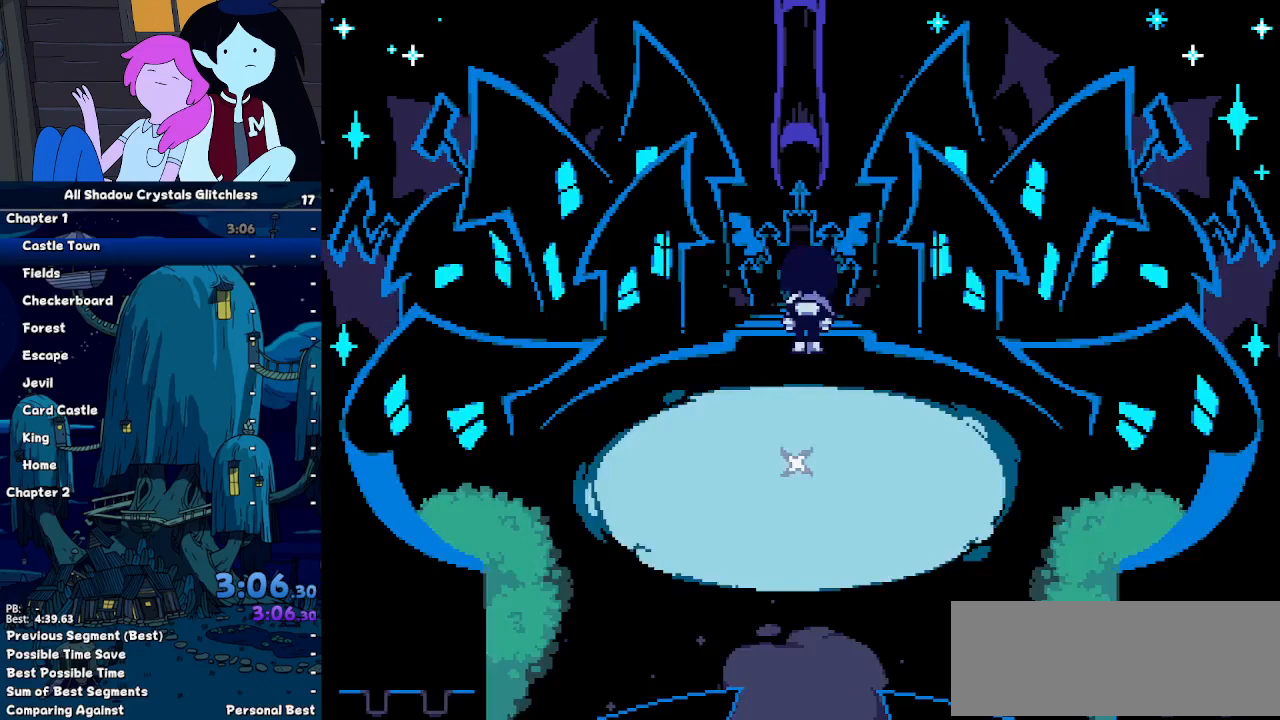
{"keys": ["shift"], "events": [[67, "right", "up"], [300, "up", "up"]]}
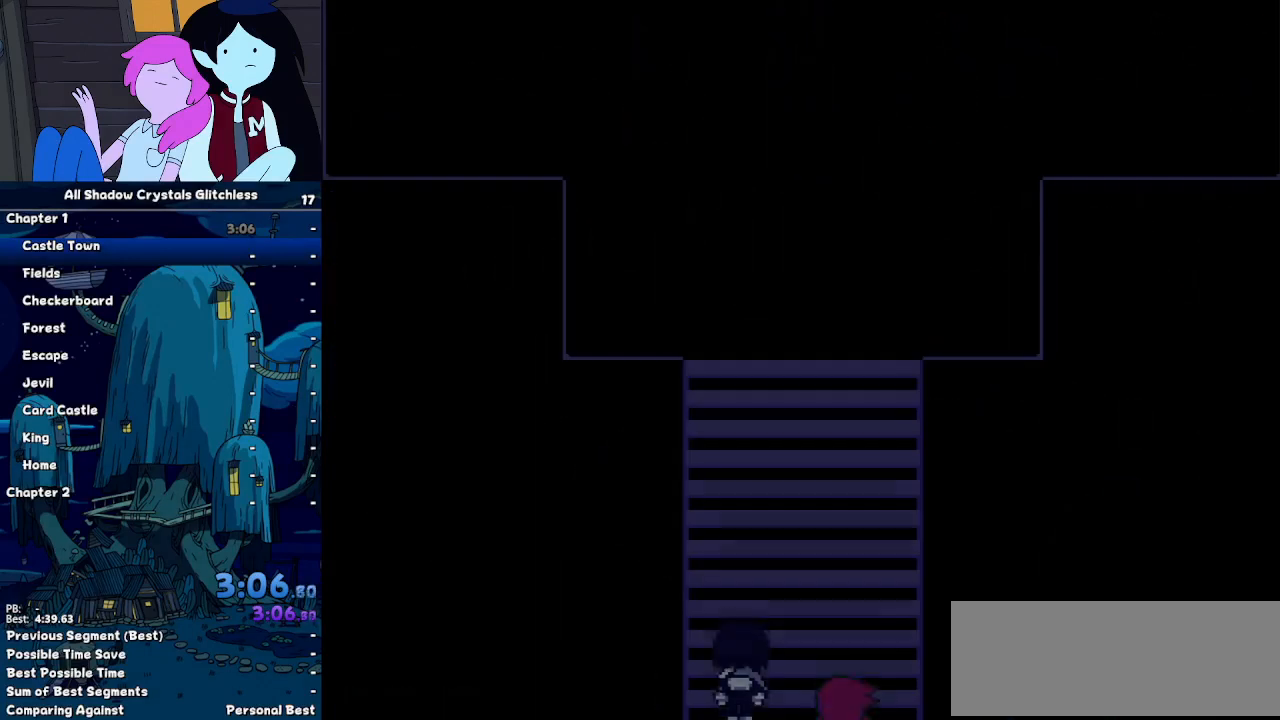
{"keys": ["shift"], "events": [[367, "return", "down"], [433, "return", "up"], [433, "z", "down"], [467, "z", "up"]]}
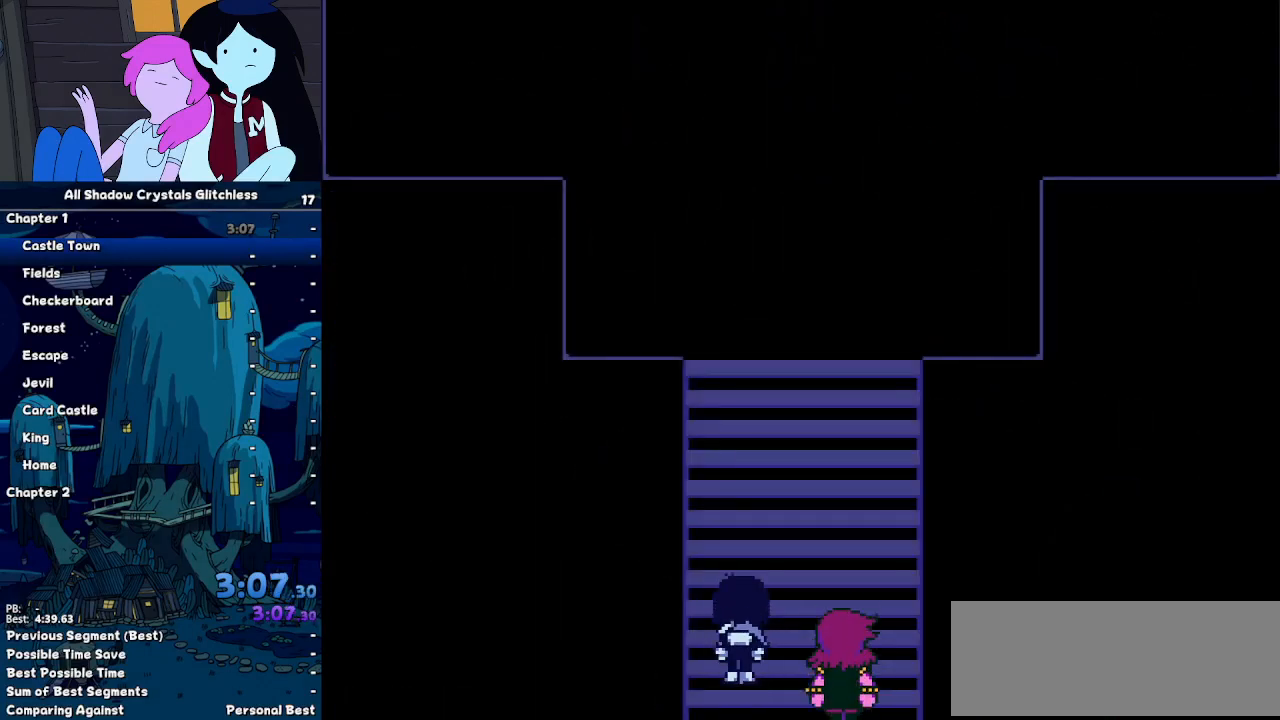
{"keys": ["shift"], "events": [[33, "return", "down"], [100, "return", "up"], [100, "z", "down"], [167, "z", "up"], [200, "return", "down"], [300, "return", "up"], [300, "z", "down"], [333, "z", "up"], [400, "return", "down"], [433, "return", "up"], [433, "z", "down"], [500, "z", "up"]]}
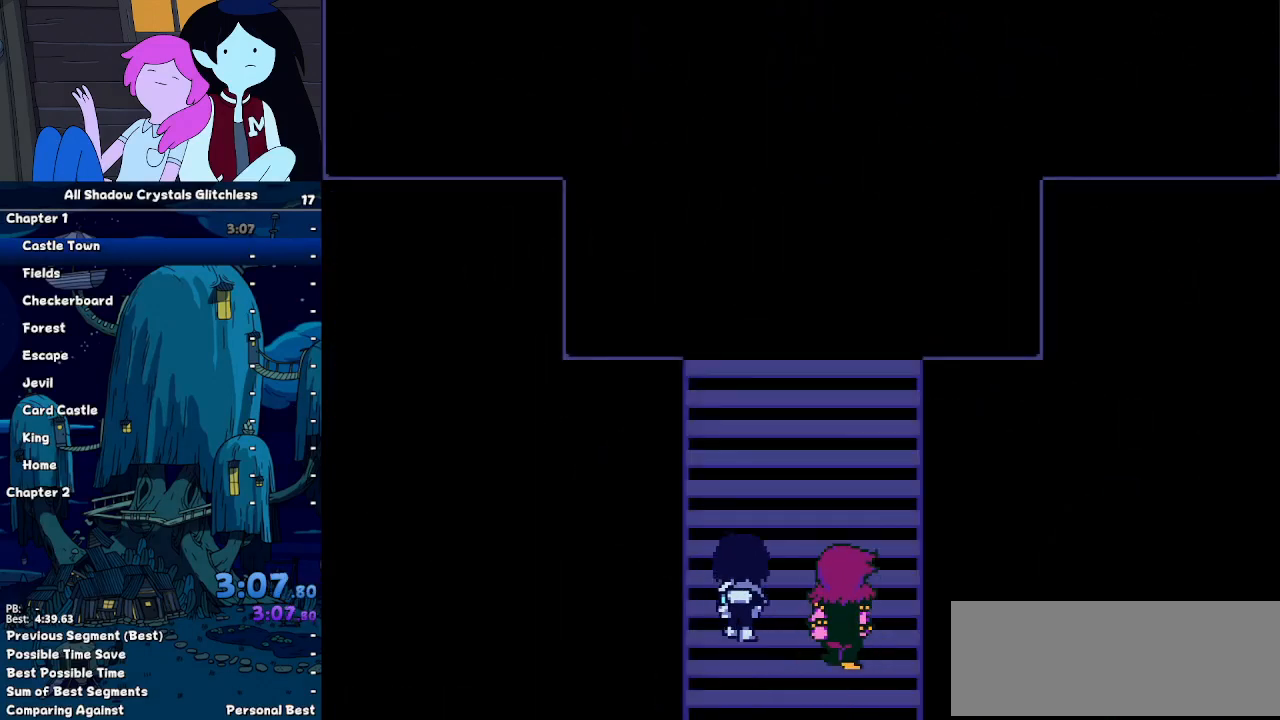
{"keys": ["return", "shift"], "events": [[33, "return", "down"], [133, "return", "up"], [133, "z", "down"], [167, "z", "up"], [233, "return", "down"], [233, "z", "down"], [300, "return", "up"], [300, "z", "up"], [367, "return", "down"], [467, "return", "up"], [467, "z", "down"], [500, "return", "down"], [500, "z", "up"]]}
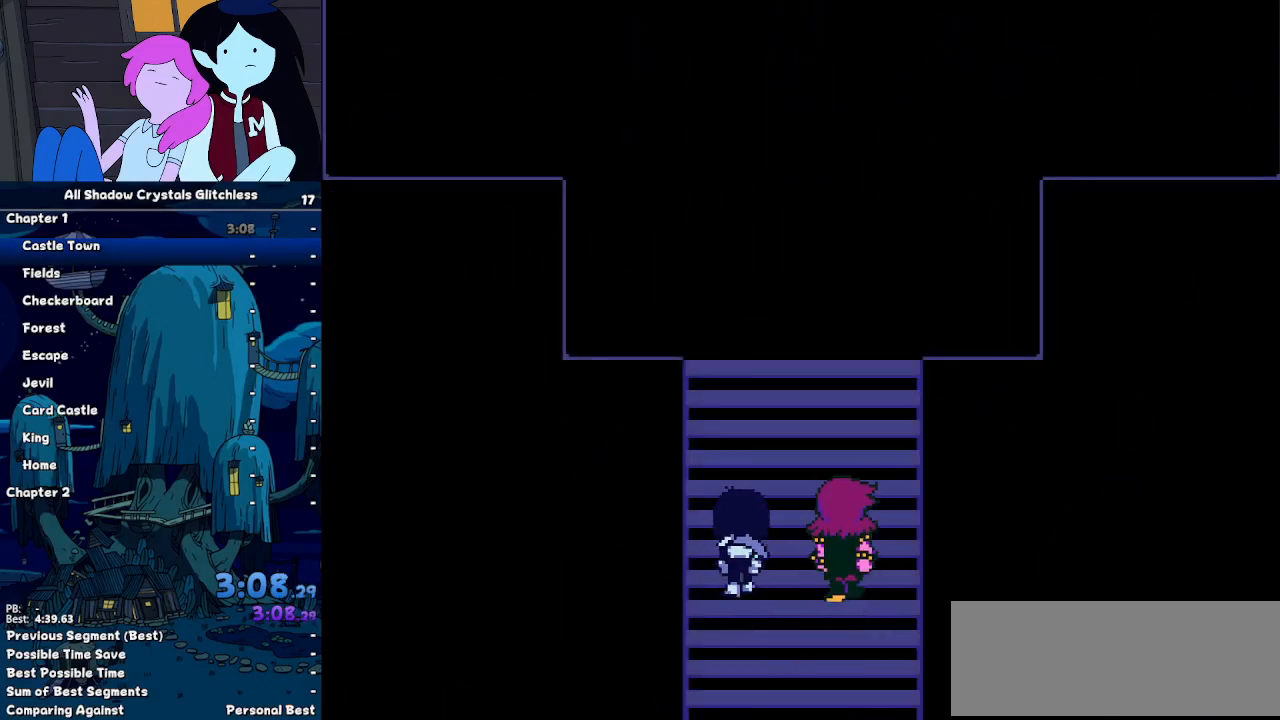
{"keys": ["return", "shift"], "events": [[33, "z", "down"], [100, "return", "up"], [133, "return", "down"], [133, "z", "up"], [233, "return", "up"], [233, "z", "down"], [333, "return", "down"], [333, "z", "up"], [367, "z", "down"], [433, "return", "up"], [467, "return", "down"], [467, "z", "up"]]}
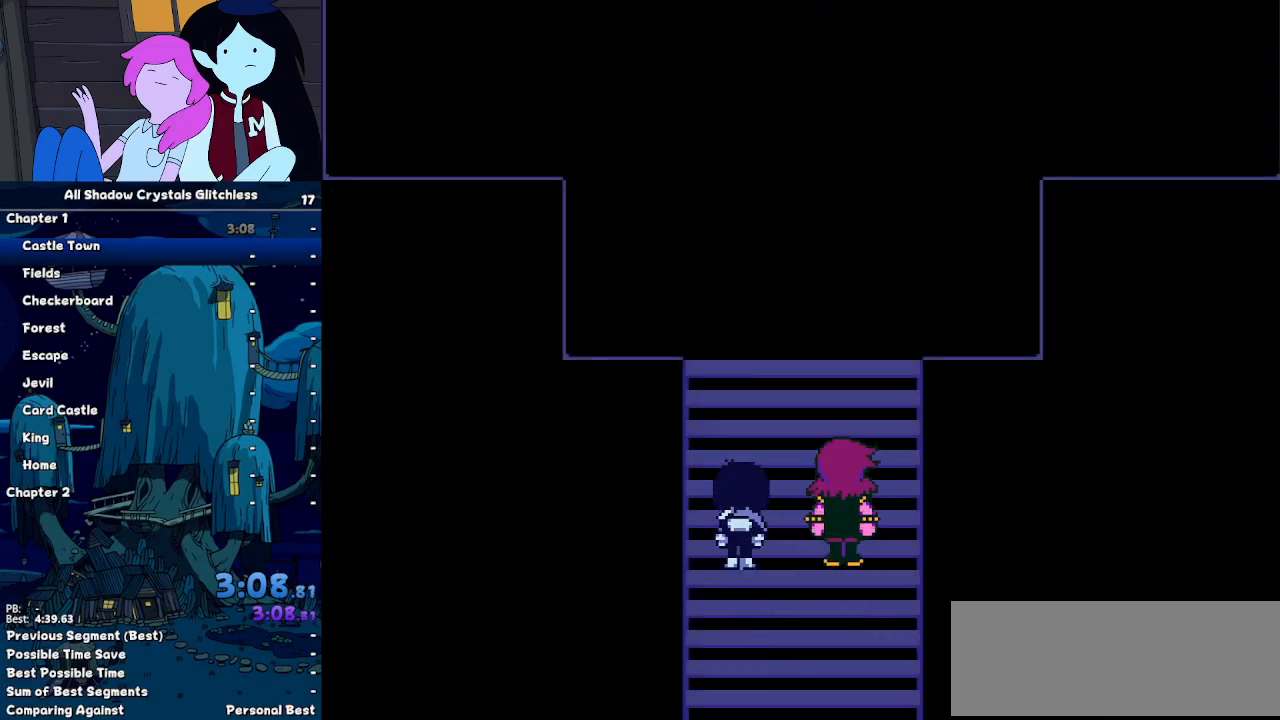
{"keys": ["return", "shift"], "events": [[67, "return", "up"], [67, "z", "down"], [100, "return", "down"], [100, "z", "up"], [200, "z", "down"], [267, "return", "up"], [267, "z", "up"], [300, "return", "down"], [333, "z", "down"], [400, "return", "up"], [433, "return", "down"], [433, "z", "up"]]}
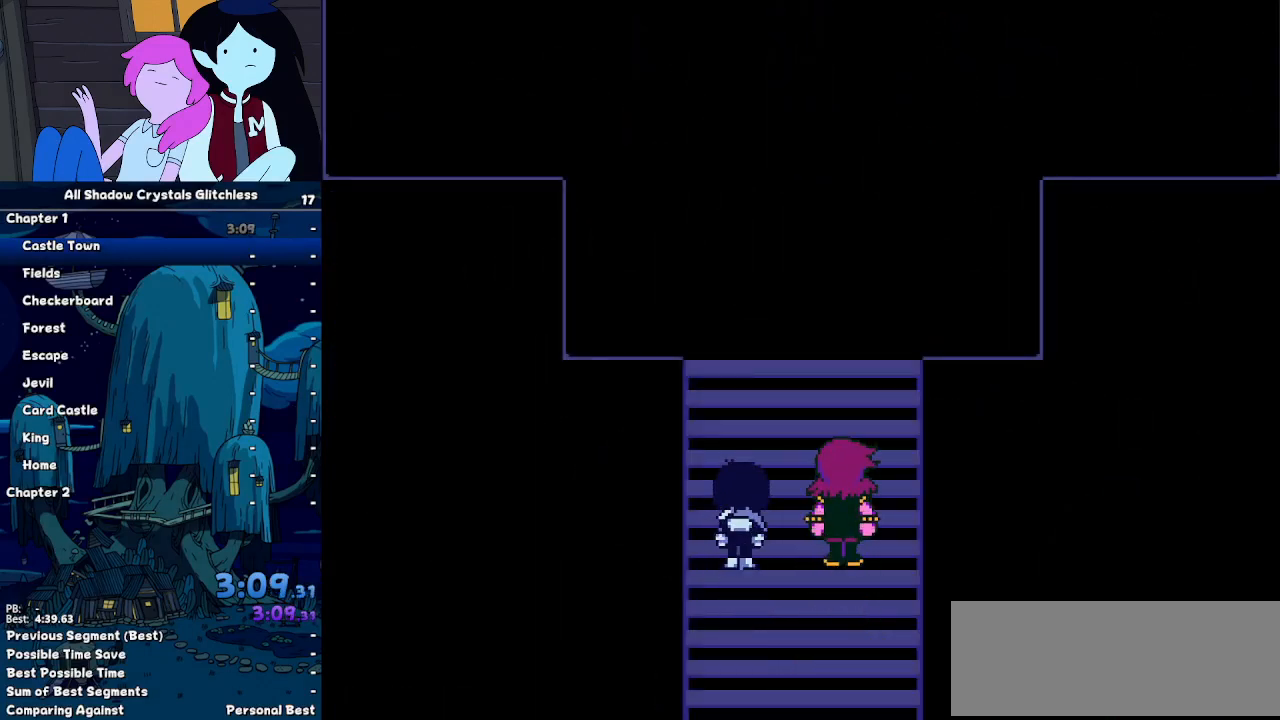
{"keys": ["shift", "z"], "events": [[33, "z", "down"], [67, "return", "up"], [67, "z", "up"], [133, "return", "down"], [167, "z", "down"], [233, "return", "up"], [233, "z", "up"], [267, "return", "down"], [300, "z", "down"], [367, "return", "up"], [400, "return", "down"], [400, "z", "up"], [500, "return", "up"], [500, "z", "down"]]}
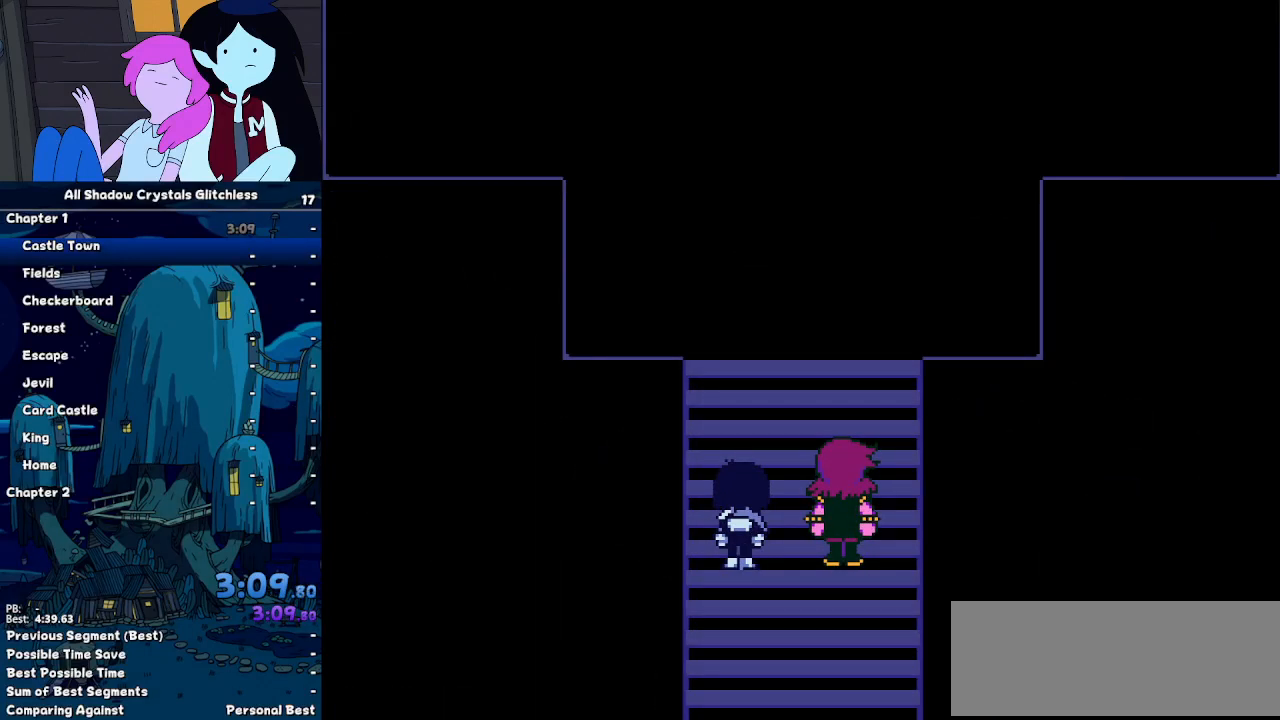
{"keys": ["shift", "z"], "events": [[33, "z", "up"], [100, "return", "down"], [133, "z", "down"], [200, "return", "up"], [233, "return", "down"], [233, "z", "up"], [267, "z", "down"], [333, "return", "up"], [367, "z", "up"], [433, "return", "down"], [467, "return", "up"], [467, "z", "down"]]}
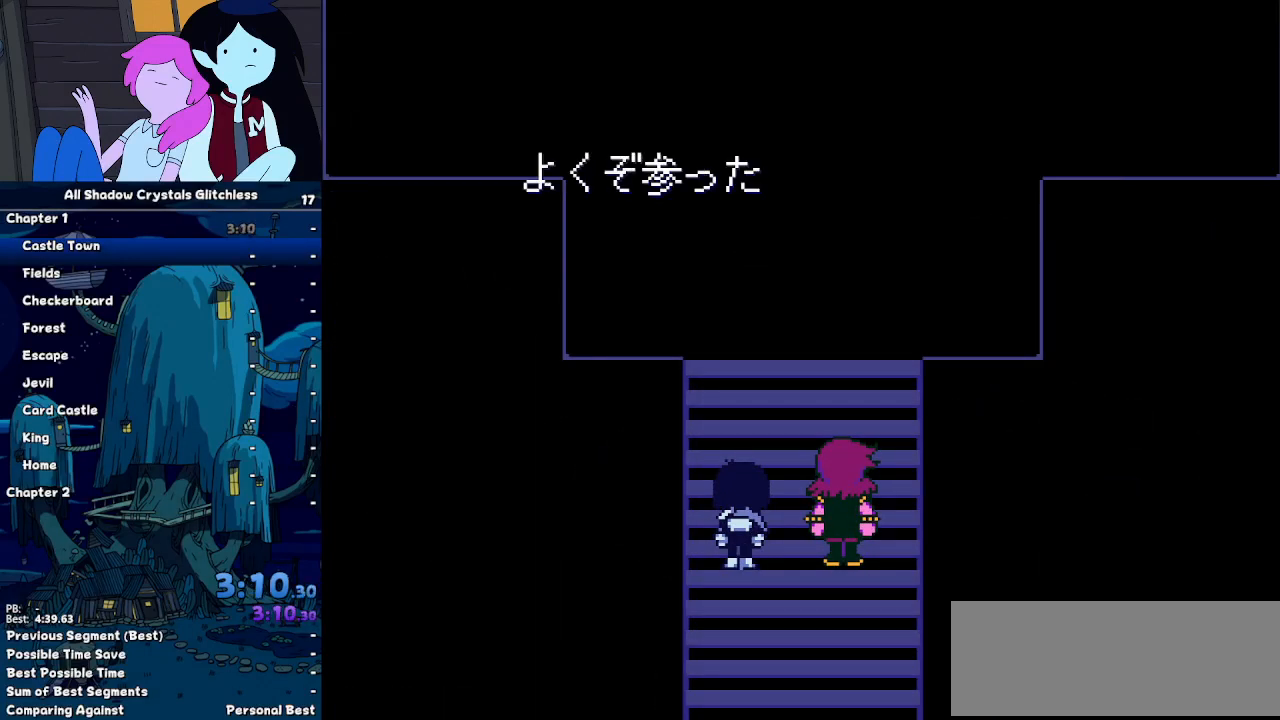
{"keys": ["return", "shift"], "events": [[33, "return", "down"], [33, "z", "up"], [100, "return", "up"], [100, "z", "down"], [167, "z", "up"], [200, "return", "down"], [233, "z", "down"], [300, "return", "up"], [300, "z", "up"], [333, "return", "down"], [400, "return", "up"], [400, "z", "down"], [433, "z", "up"], [500, "return", "down"]]}
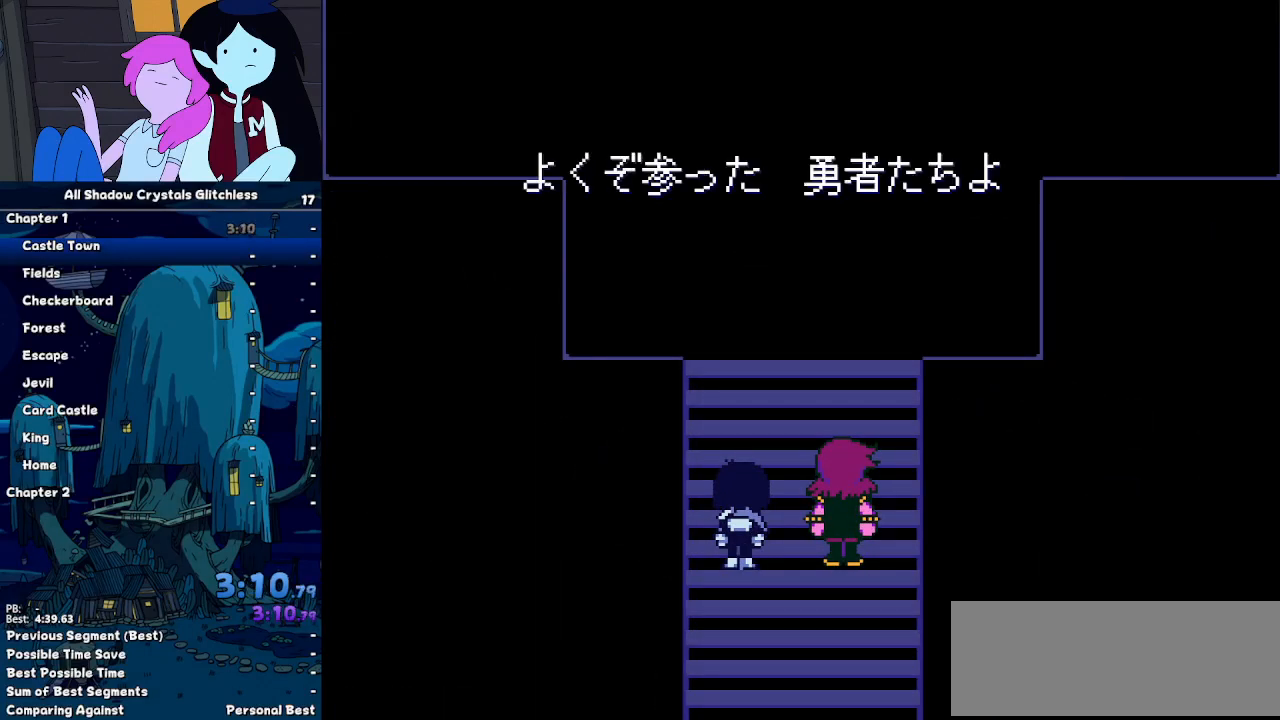
{"keys": ["return", "shift"], "events": [[67, "return", "up"], [133, "return", "down"], [233, "return", "up"], [233, "z", "down"], [300, "return", "down"], [300, "z", "up"], [367, "return", "up"], [400, "z", "down"], [467, "return", "down"], [467, "z", "up"]]}
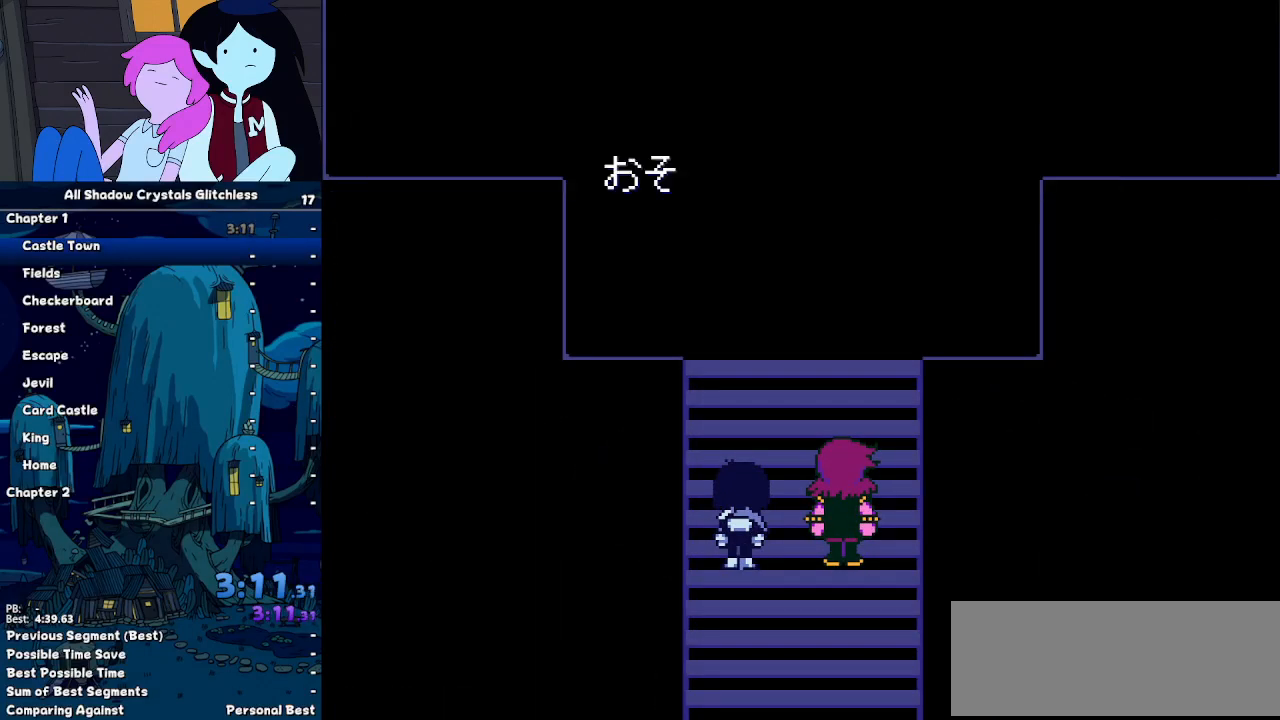
{"keys": ["return", "shift"], "events": [[33, "return", "up"], [33, "z", "down"], [100, "return", "down"], [100, "z", "up"], [200, "return", "up"], [200, "z", "down"], [233, "return", "down"], [233, "z", "up"], [333, "return", "up"], [333, "z", "down"], [433, "return", "down"], [433, "z", "up"]]}
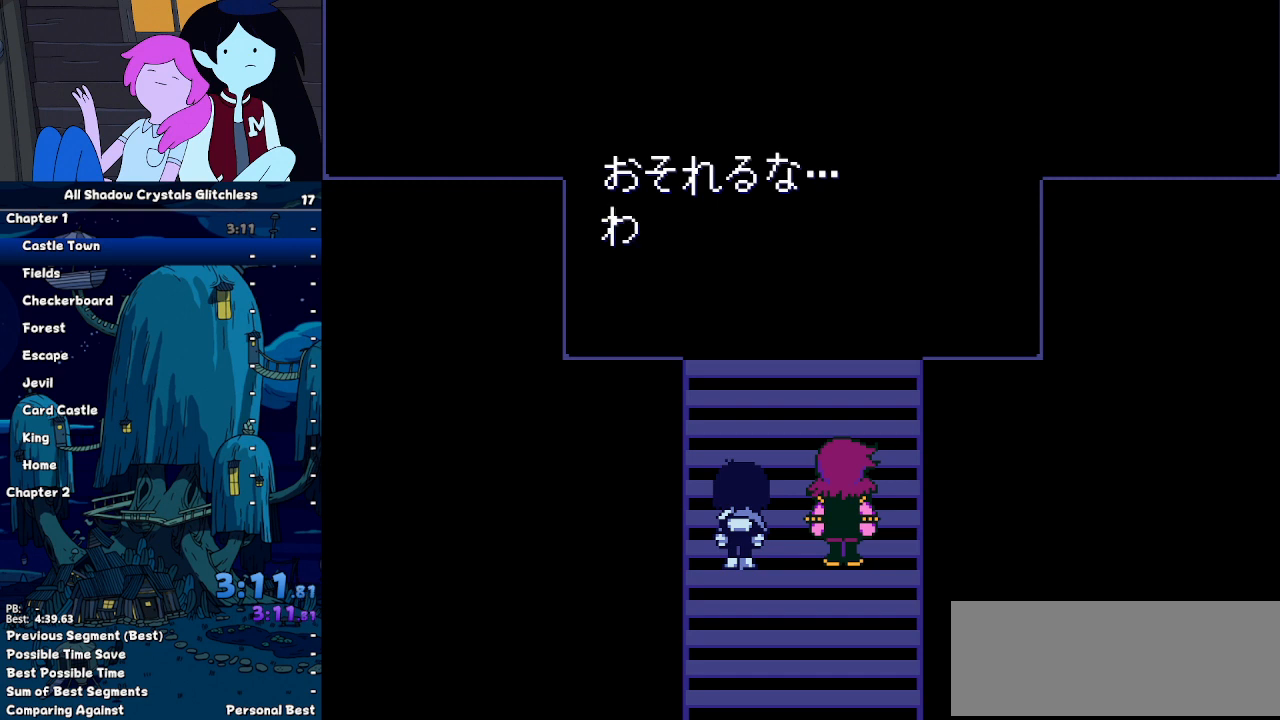
{"keys": ["shift", "z"], "events": [[33, "return", "up"], [33, "z", "down"], [67, "return", "down"], [67, "z", "up"], [100, "return", "up"], [167, "z", "down"], [200, "z", "up"], [267, "return", "down"], [267, "z", "down"], [300, "return", "up"], [400, "return", "down"], [400, "z", "up"], [433, "z", "down"], [500, "return", "up"]]}
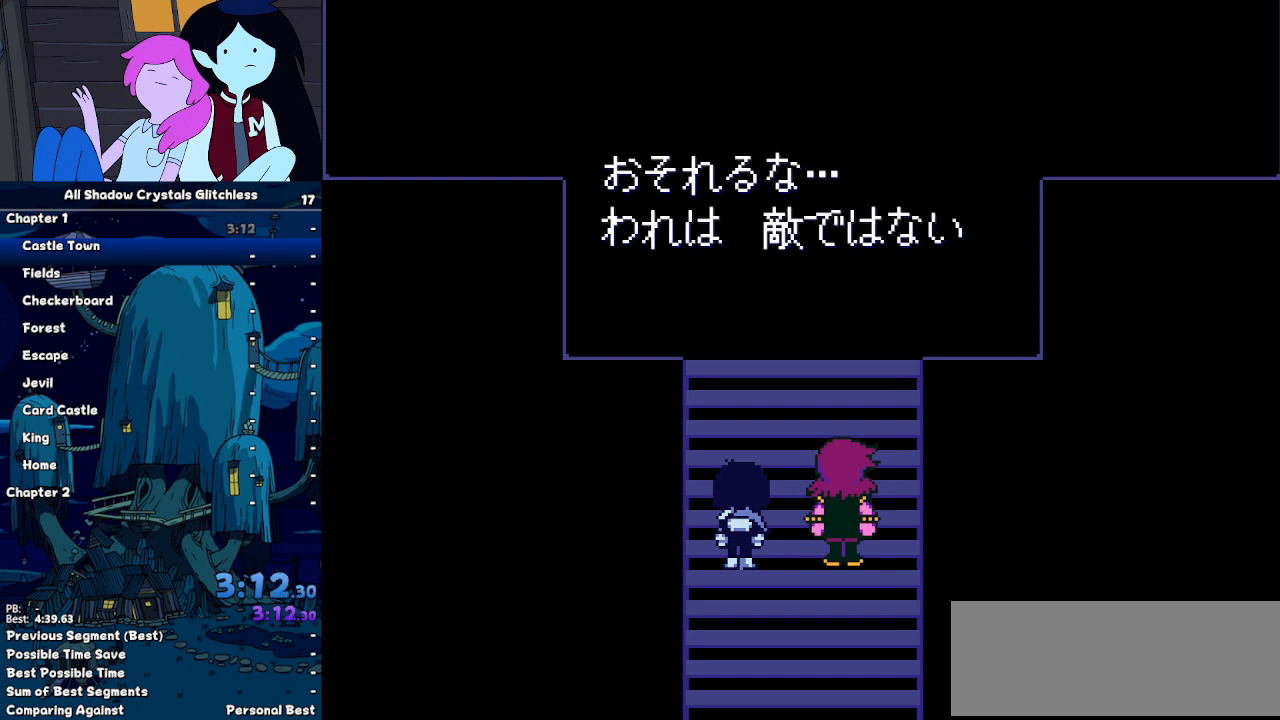
{"keys": ["shift"], "events": [[33, "z", "up"], [67, "return", "down"], [133, "return", "up"], [133, "z", "down"], [233, "return", "down"], [233, "z", "up"], [267, "return", "up"], [267, "z", "down"], [400, "return", "down"], [467, "return", "up"], [467, "z", "up"]]}
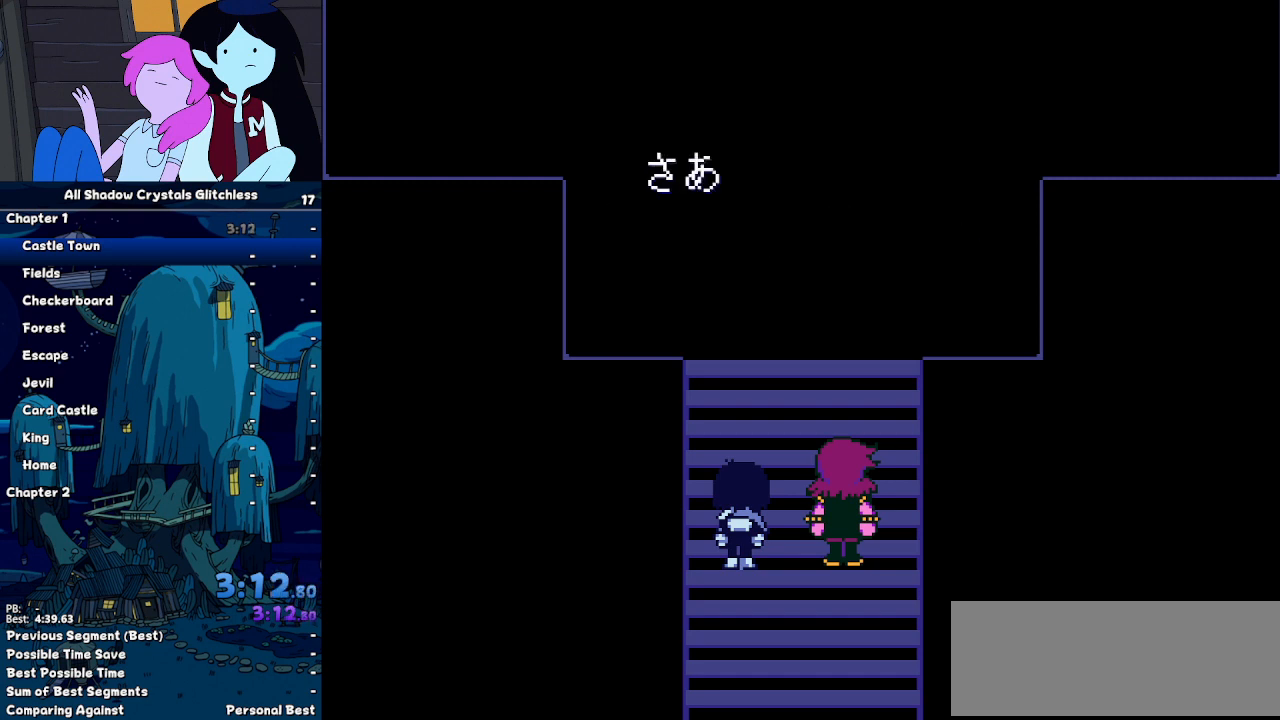
{"keys": ["shift"], "events": [[33, "return", "down"], [100, "z", "down"], [133, "return", "up"], [133, "z", "up"], [233, "return", "down"], [233, "z", "down"], [300, "return", "up"], [333, "z", "up"], [367, "return", "down"], [433, "z", "down"], [467, "return", "up"], [467, "z", "up"]]}